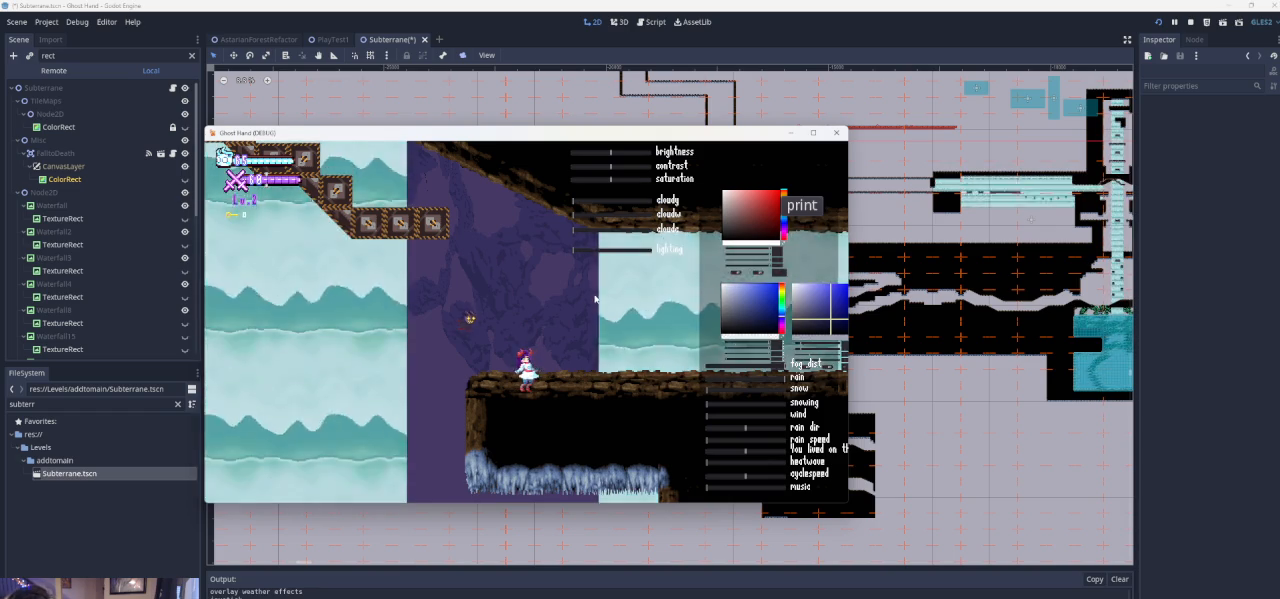
Gameplay with a controller (PlayStation layout); each line is a JSON object with the inputs held at the frame after it. "events" lists button and stick changes between this image and that frame as [ms after this image, input, new state], when the widget could be followed in between. Not read: L2 R2 right_stick.
{"buttons": [], "left_stick": "left", "events": [[333, "left_stick", "left"]]}
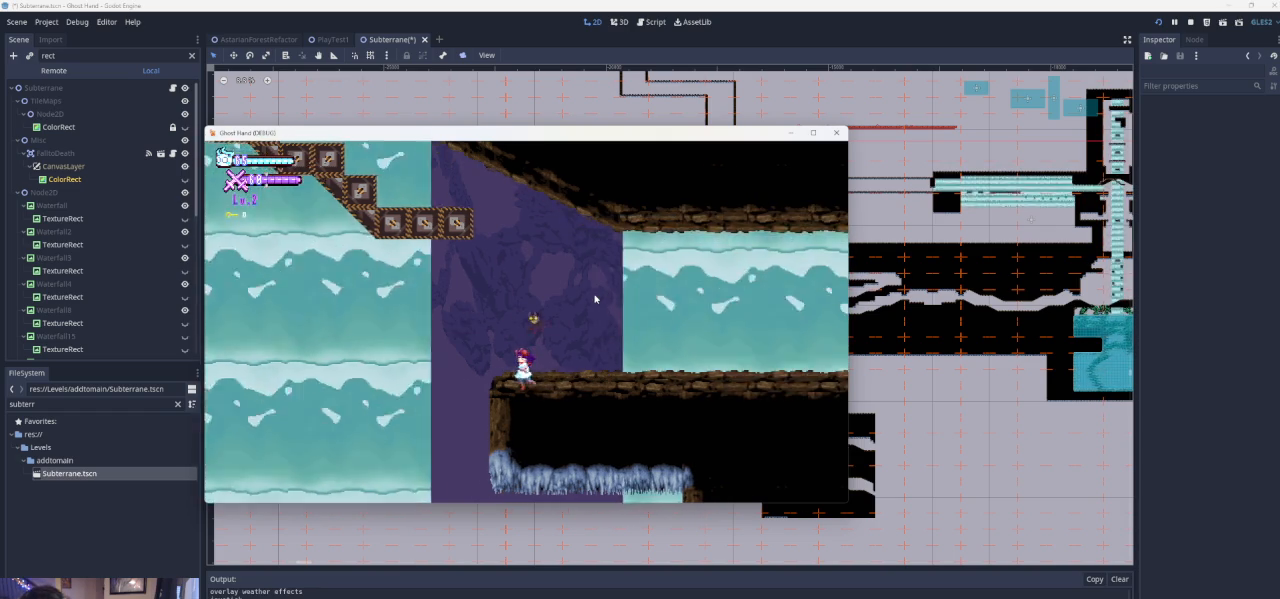
{"buttons": ["CROSS"], "left_stick": "left", "events": [[67, "left_stick", "center"], [367, "left_stick", "left"], [467, "CROSS", "down"]]}
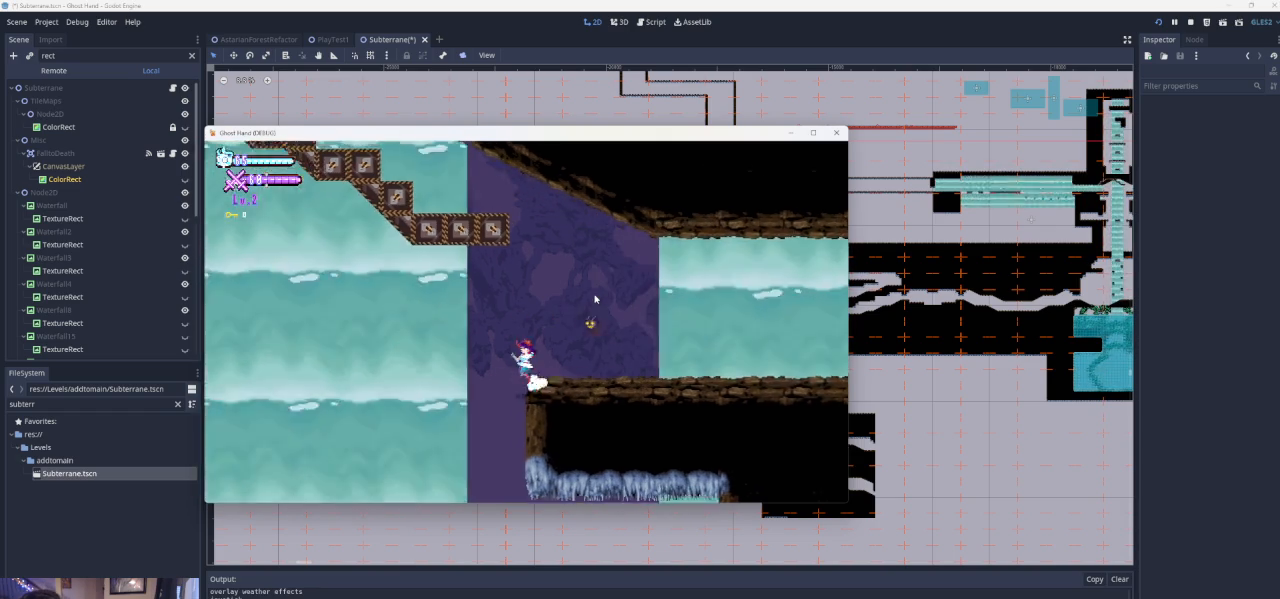
{"buttons": [], "left_stick": "right", "events": [[133, "left_stick", "down-right"], [200, "left_stick", "right"], [433, "CROSS", "up"]]}
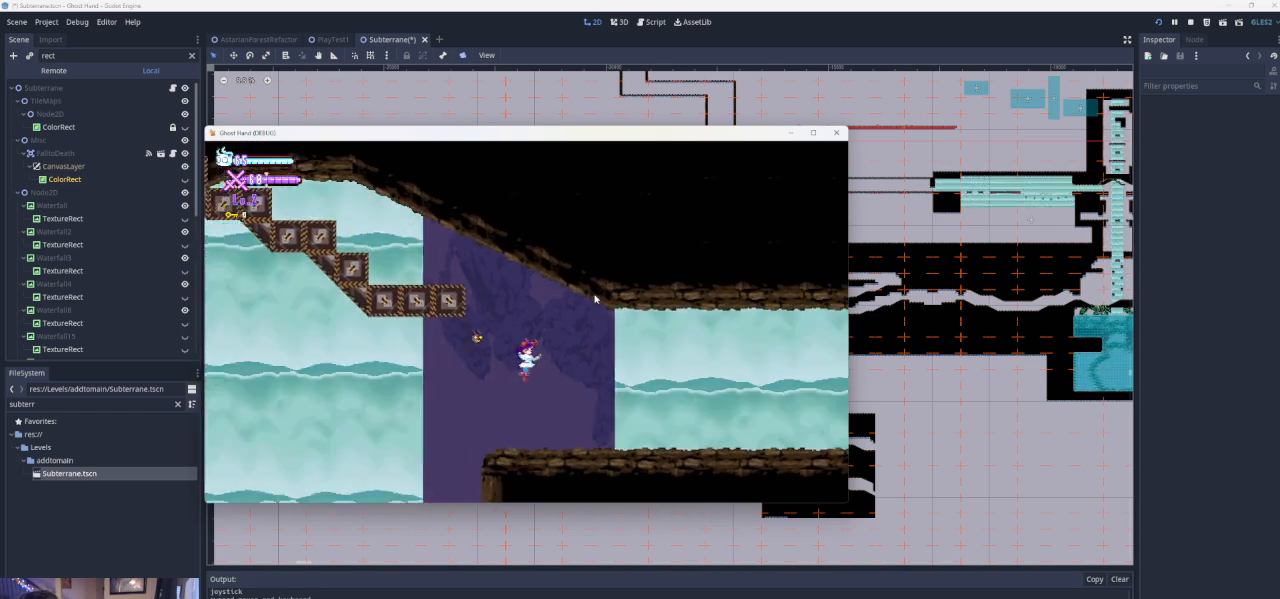
{"buttons": [], "left_stick": "center", "events": [[200, "left_stick", "center"], [267, "left_stick", "left"], [433, "left_stick", "center"]]}
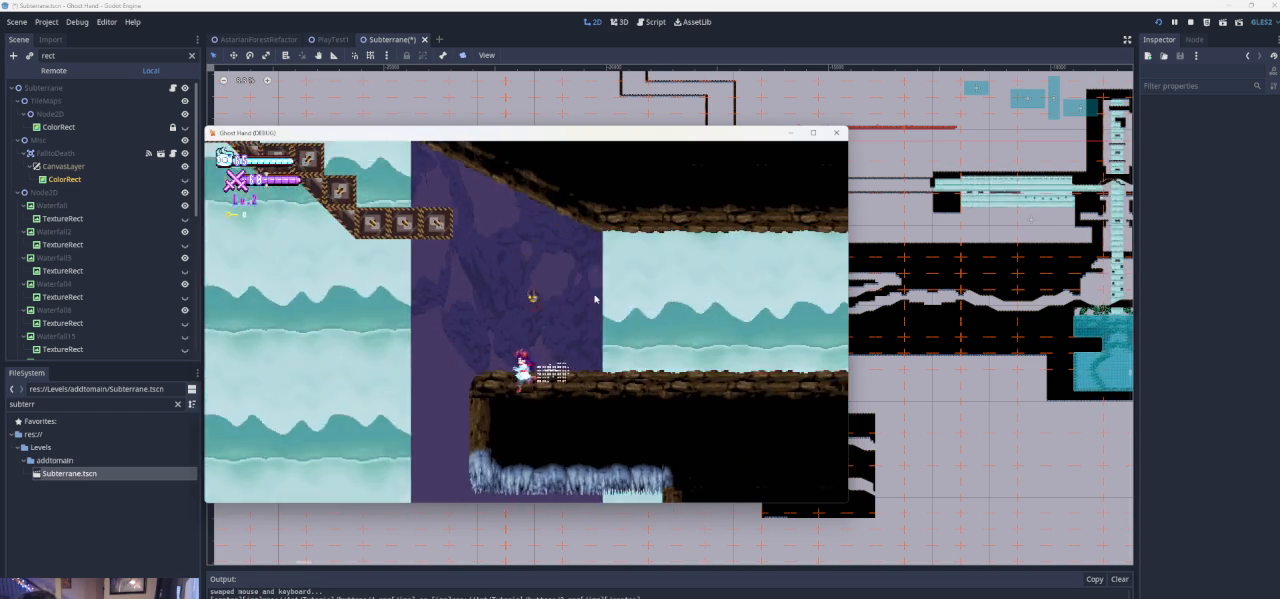
{"buttons": ["CROSS"], "left_stick": "left", "events": [[100, "left_stick", "left"], [267, "CROSS", "down"]]}
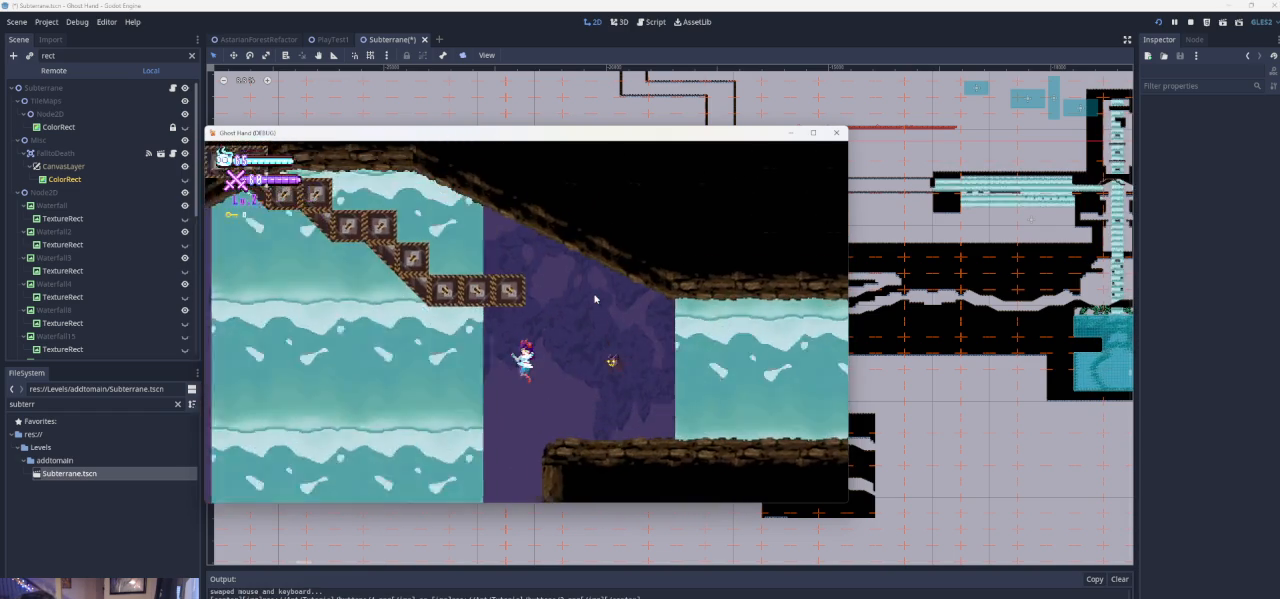
{"buttons": [], "left_stick": "right", "events": [[33, "CROSS", "up"], [367, "left_stick", "center"], [467, "left_stick", "right"]]}
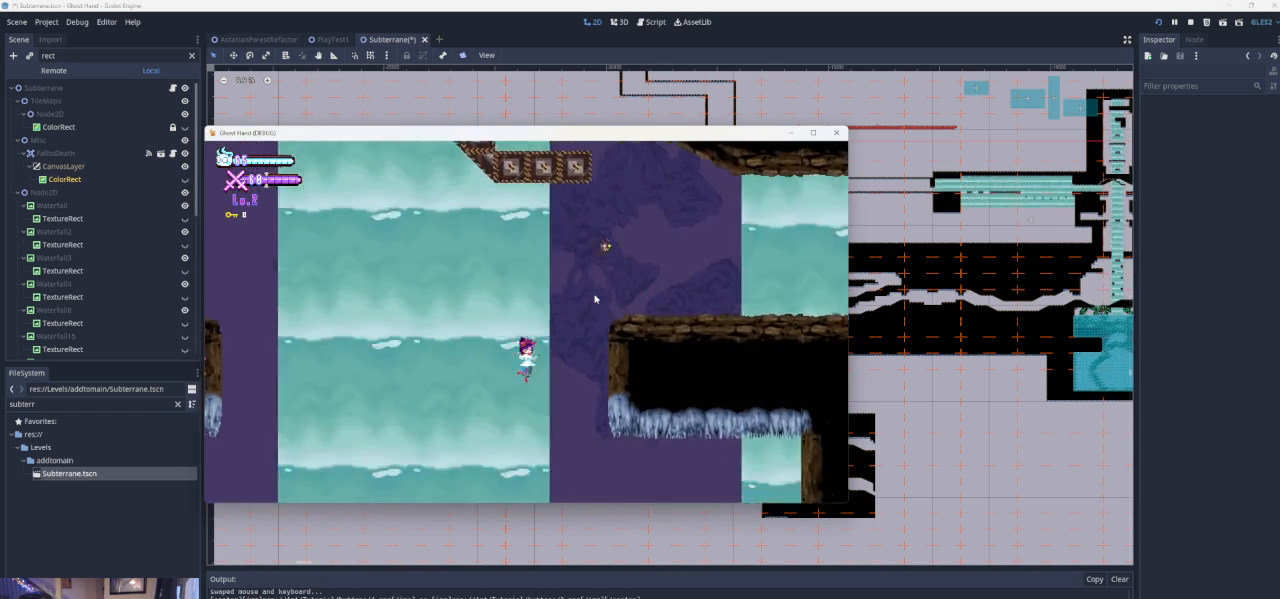
{"buttons": ["CROSS"], "left_stick": "left", "events": [[133, "left_stick", "left"], [300, "CROSS", "down"]]}
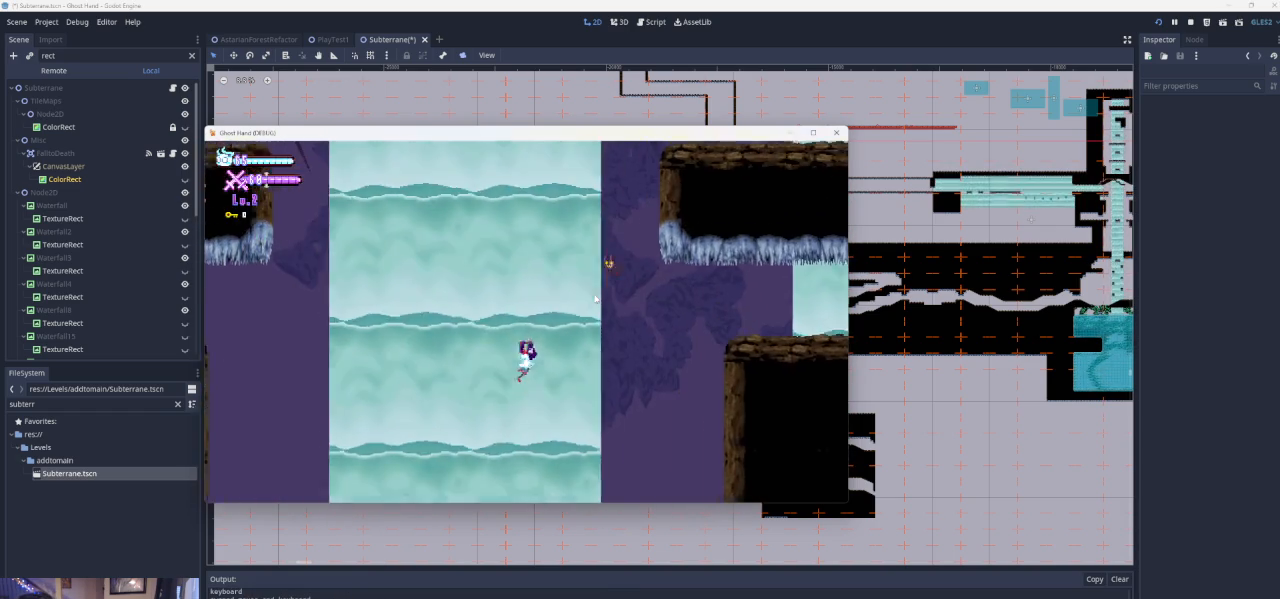
{"buttons": [], "left_stick": "down", "events": [[133, "CROSS", "up"], [167, "left_stick", "center"], [400, "left_stick", "down"]]}
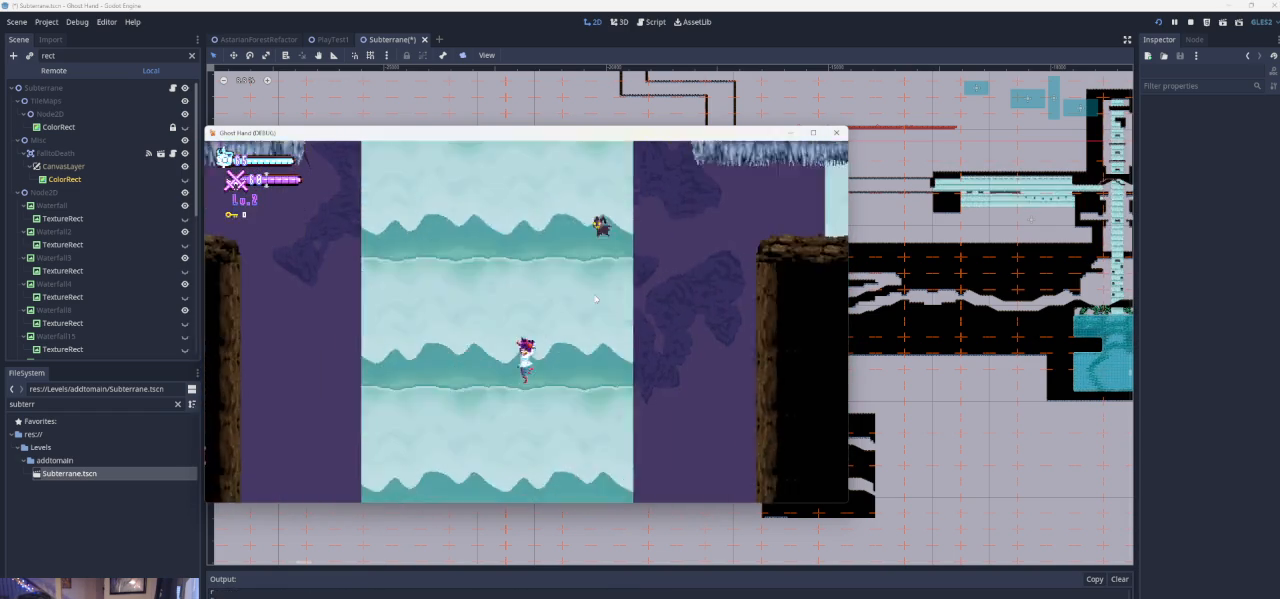
{"buttons": [], "left_stick": "center", "events": [[33, "left_stick", "center"], [267, "left_stick", "left"], [400, "left_stick", "center"]]}
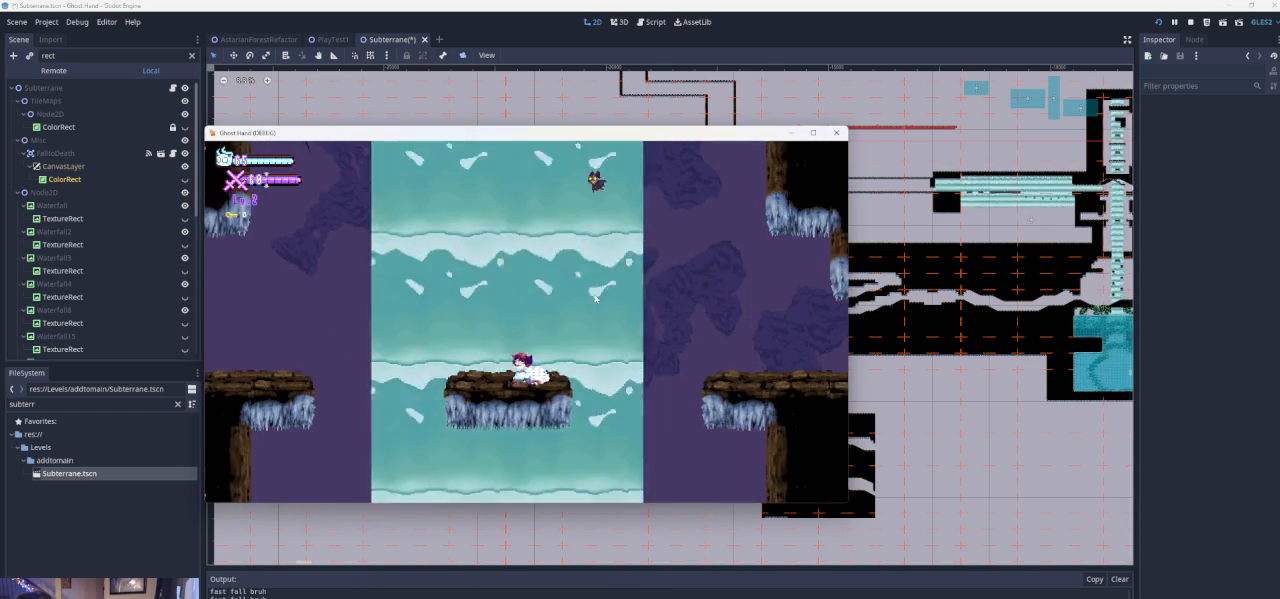
{"buttons": ["CROSS"], "left_stick": "left", "events": [[300, "left_stick", "left"], [367, "CROSS", "down"]]}
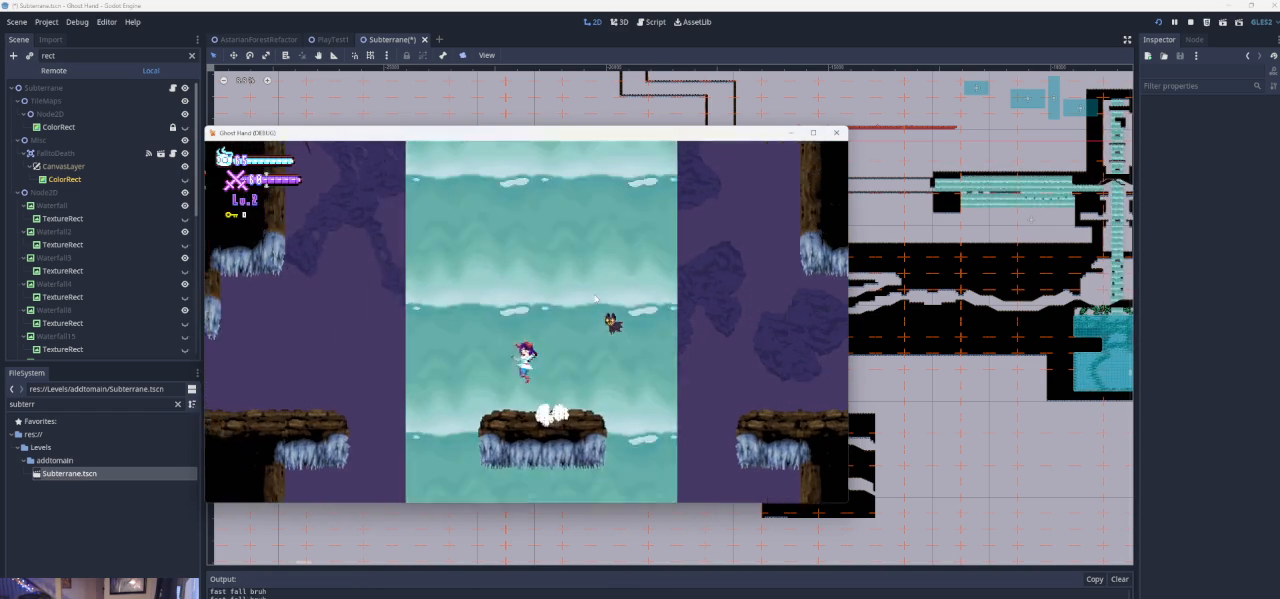
{"buttons": [], "left_stick": "center", "events": [[100, "left_stick", "right"], [200, "CROSS", "up"], [267, "left_stick", "center"], [400, "left_stick", "down"], [500, "left_stick", "center"]]}
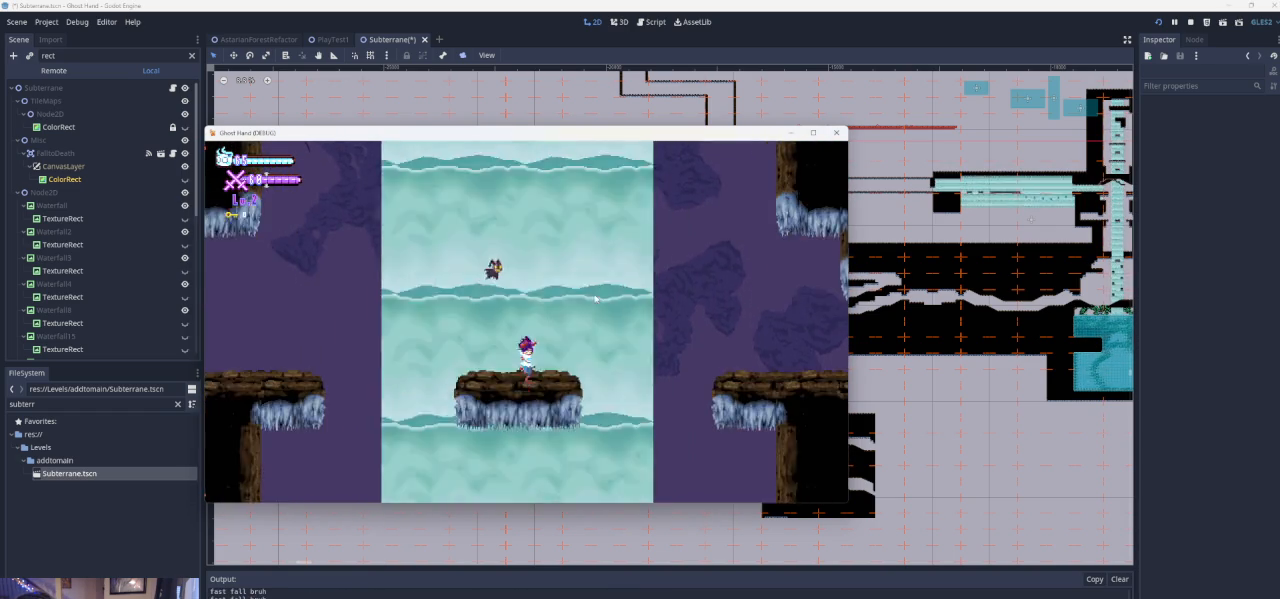
{"buttons": ["CROSS"], "left_stick": "right", "events": [[67, "left_stick", "right"], [167, "CROSS", "down"]]}
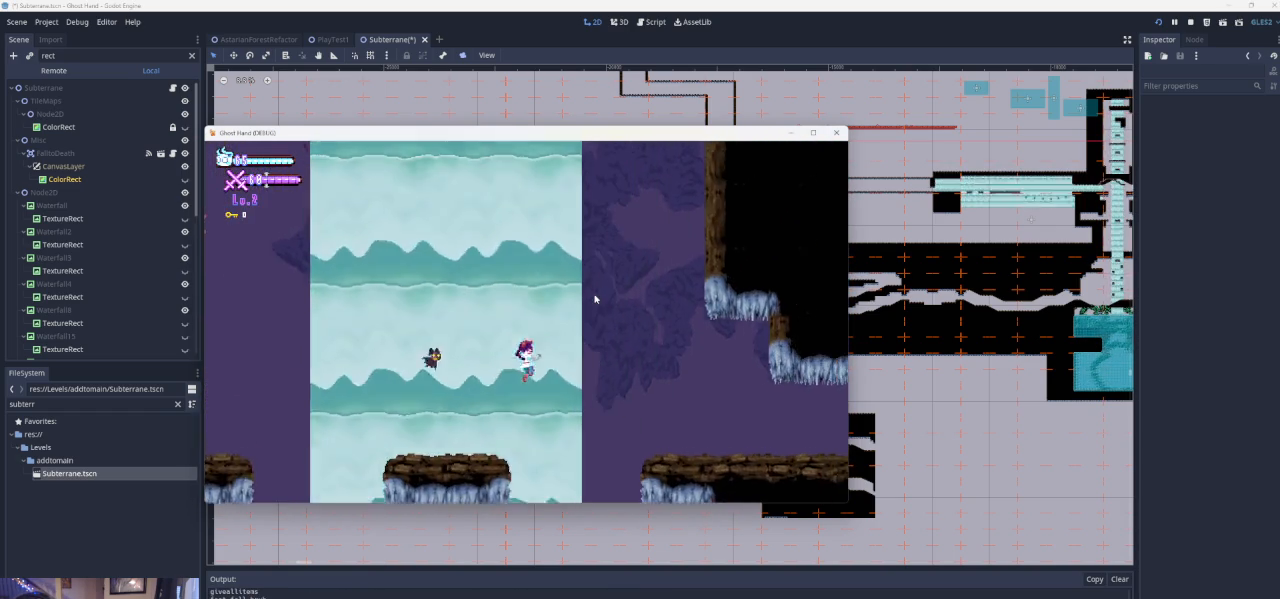
{"buttons": ["CROSS"], "left_stick": "right", "events": [[33, "CROSS", "up"], [133, "left_stick", "down-right"], [267, "CROSS", "down"], [333, "left_stick", "right"]]}
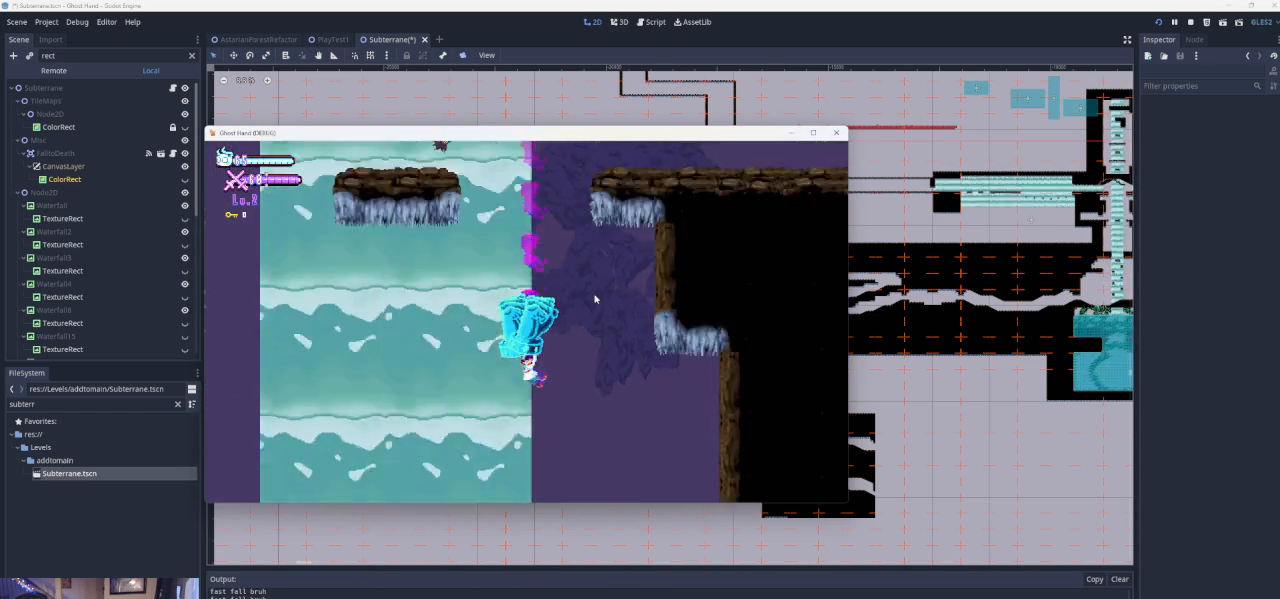
{"buttons": [], "left_stick": "center", "events": [[167, "CROSS", "up"], [233, "left_stick", "center"]]}
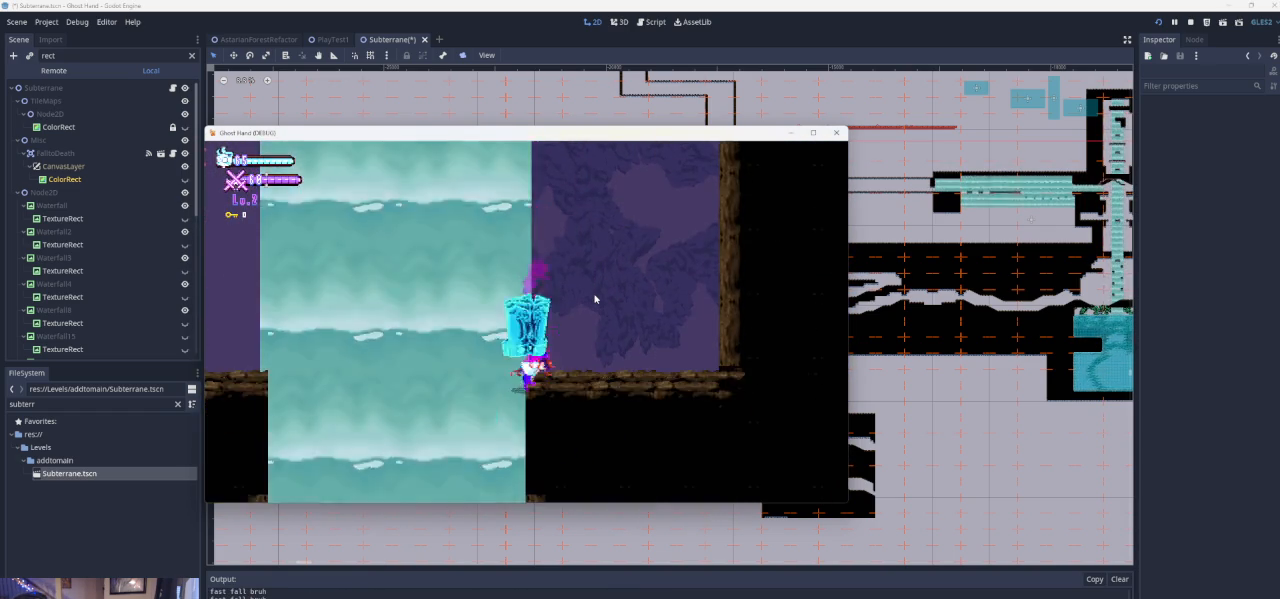
{"buttons": [], "left_stick": "left", "events": [[67, "left_stick", "left"], [267, "left_stick", "right"], [467, "left_stick", "left"]]}
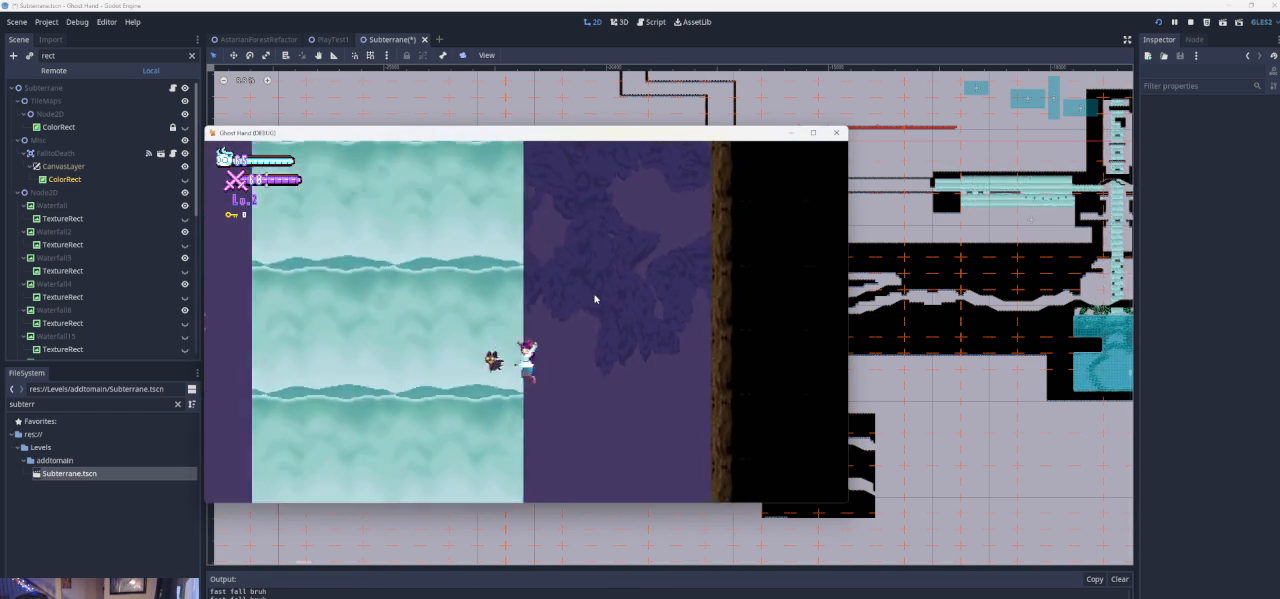
{"buttons": [], "left_stick": "down", "events": [[300, "left_stick", "center"], [433, "left_stick", "down"]]}
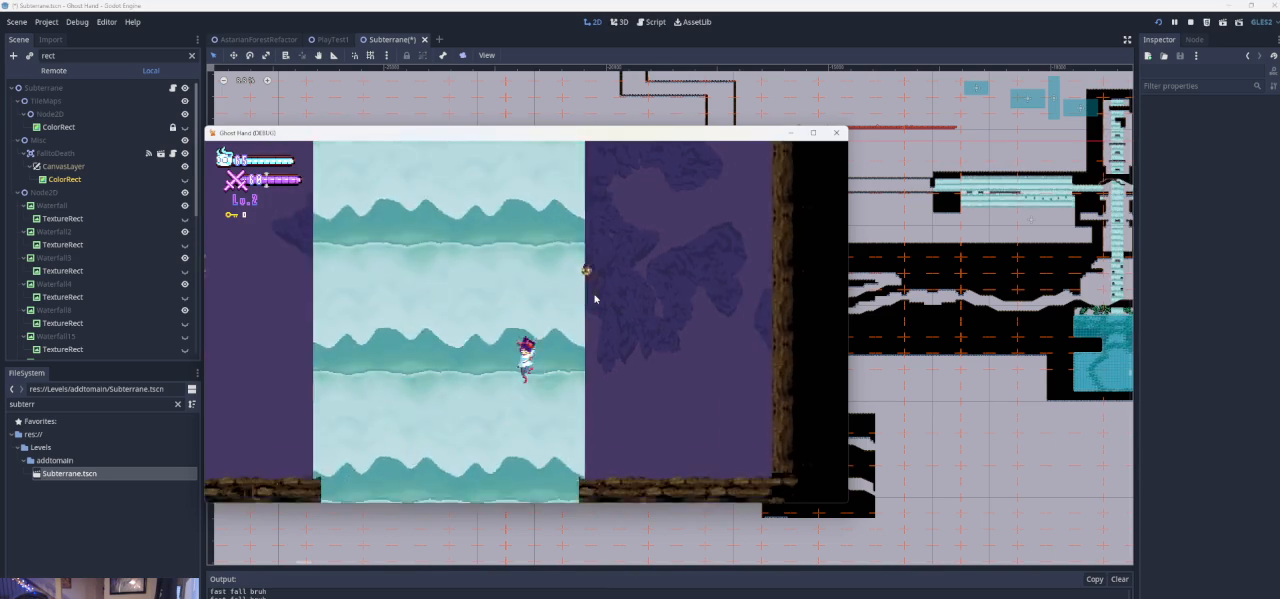
{"buttons": [], "left_stick": "center", "events": [[67, "left_stick", "down-left"], [233, "left_stick", "left"], [467, "left_stick", "center"]]}
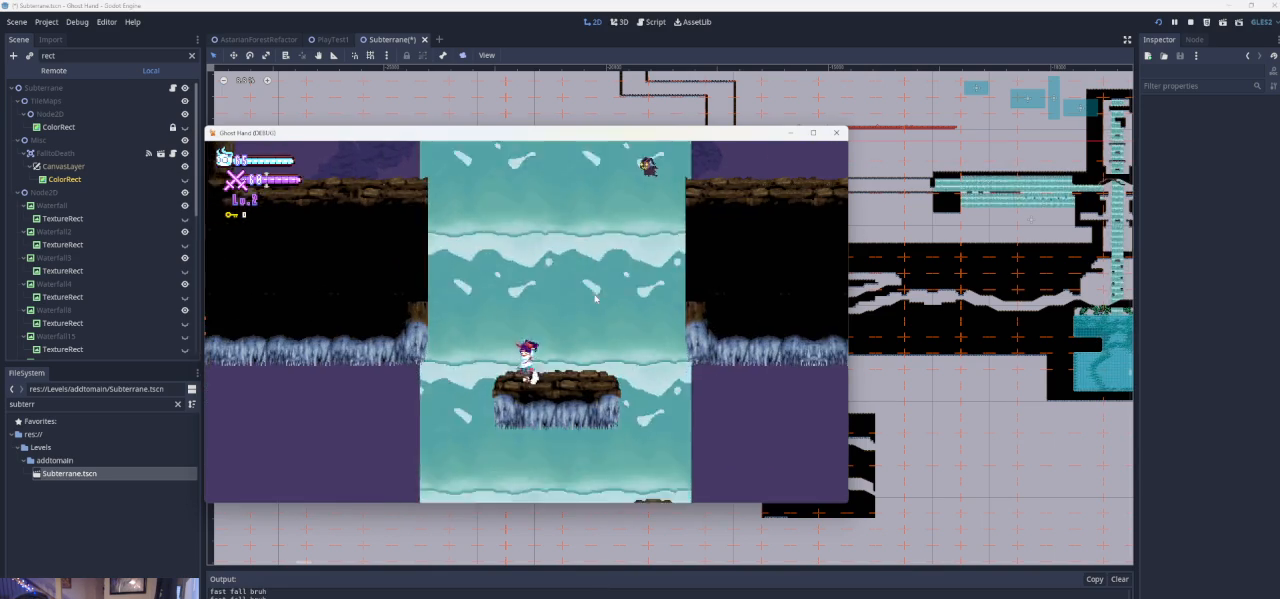
{"buttons": ["CROSS"], "left_stick": "center", "events": [[167, "left_stick", "right"], [300, "left_stick", "center"], [367, "CROSS", "down"]]}
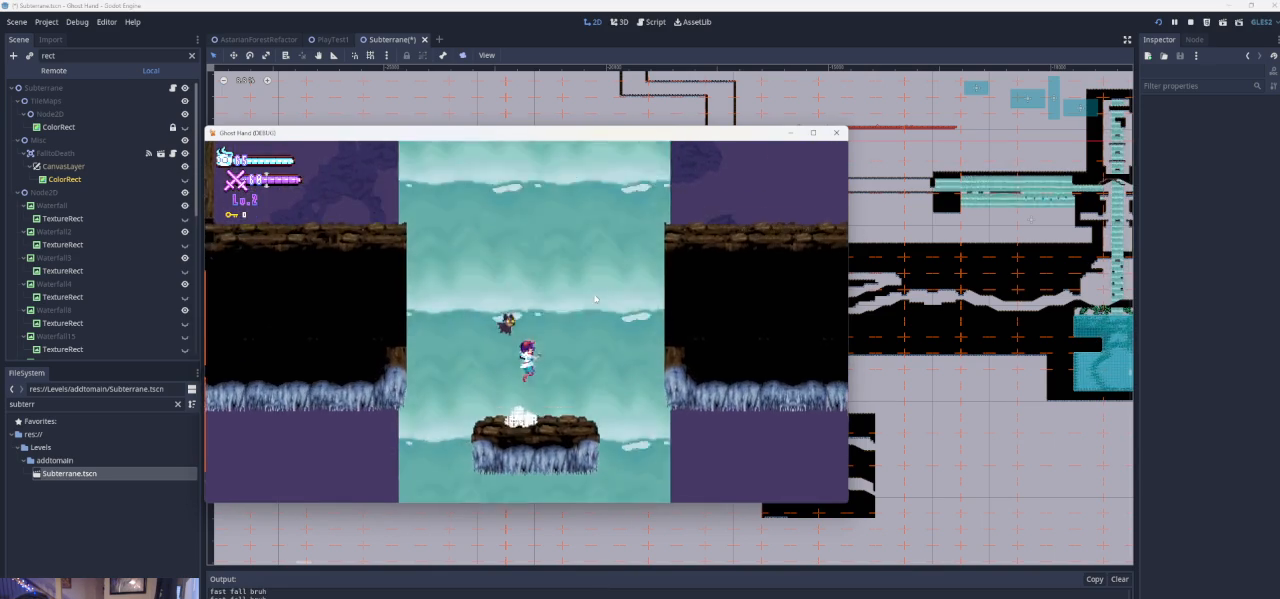
{"buttons": ["CROSS"], "left_stick": "right", "events": [[133, "CROSS", "up"], [200, "left_stick", "down"], [300, "left_stick", "center"], [433, "left_stick", "right"], [500, "CROSS", "down"]]}
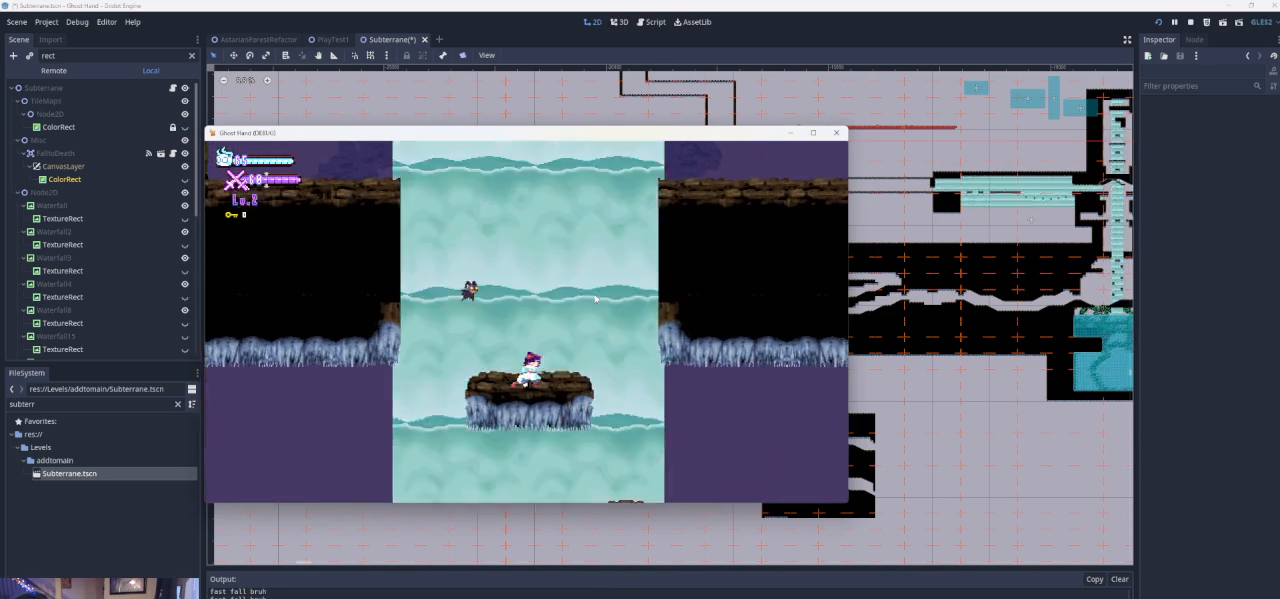
{"buttons": [], "left_stick": "down-right", "events": [[267, "CROSS", "up"], [400, "left_stick", "down-right"]]}
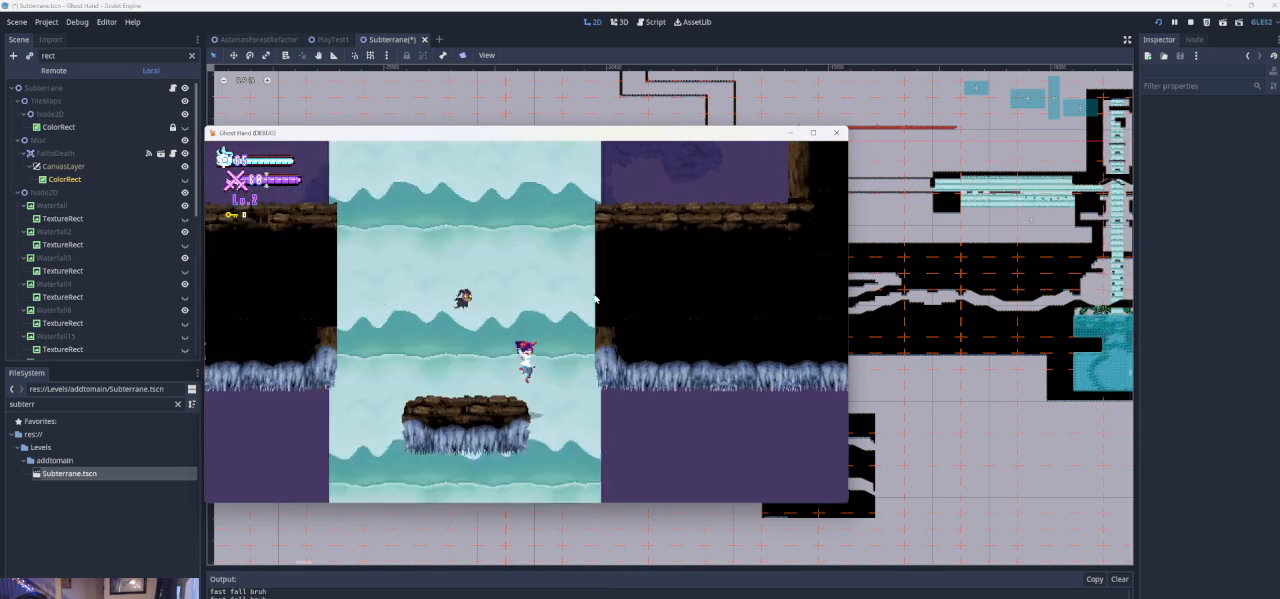
{"buttons": [], "left_stick": "down", "events": [[167, "left_stick", "center"], [500, "left_stick", "down"]]}
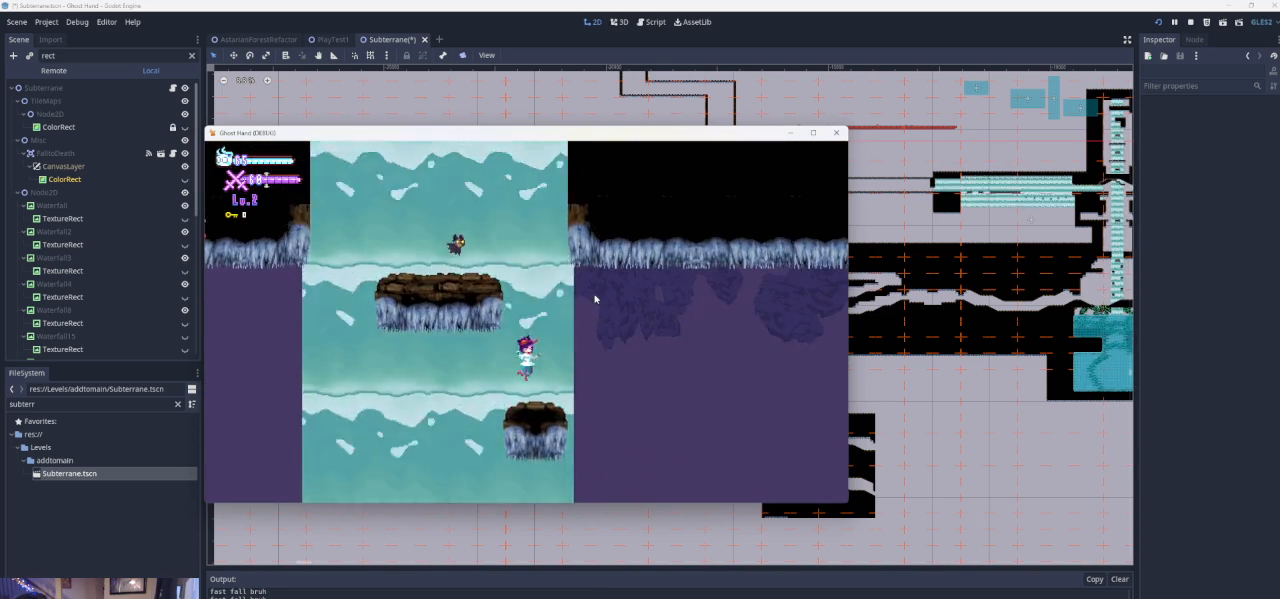
{"buttons": [], "left_stick": "right", "events": [[100, "left_stick", "center"], [267, "CROSS", "down"], [367, "left_stick", "right"], [400, "CROSS", "up"]]}
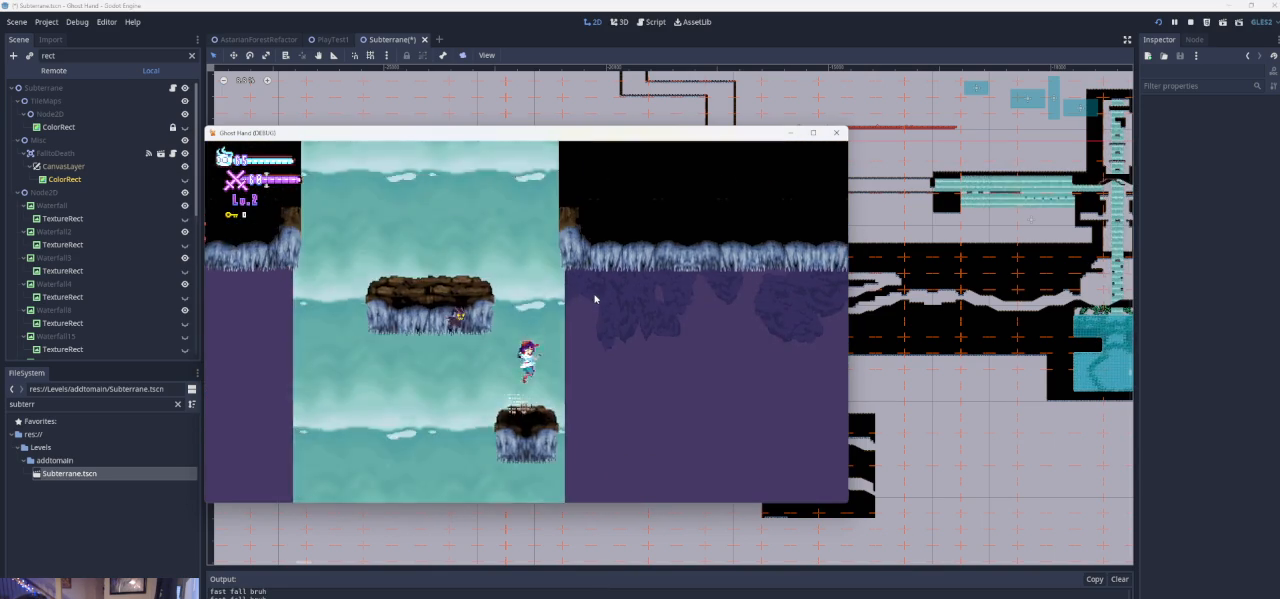
{"buttons": [], "left_stick": "left", "events": [[33, "left_stick", "center"], [133, "left_stick", "down-left"], [233, "left_stick", "left"], [300, "CROSS", "down"], [433, "CROSS", "up"]]}
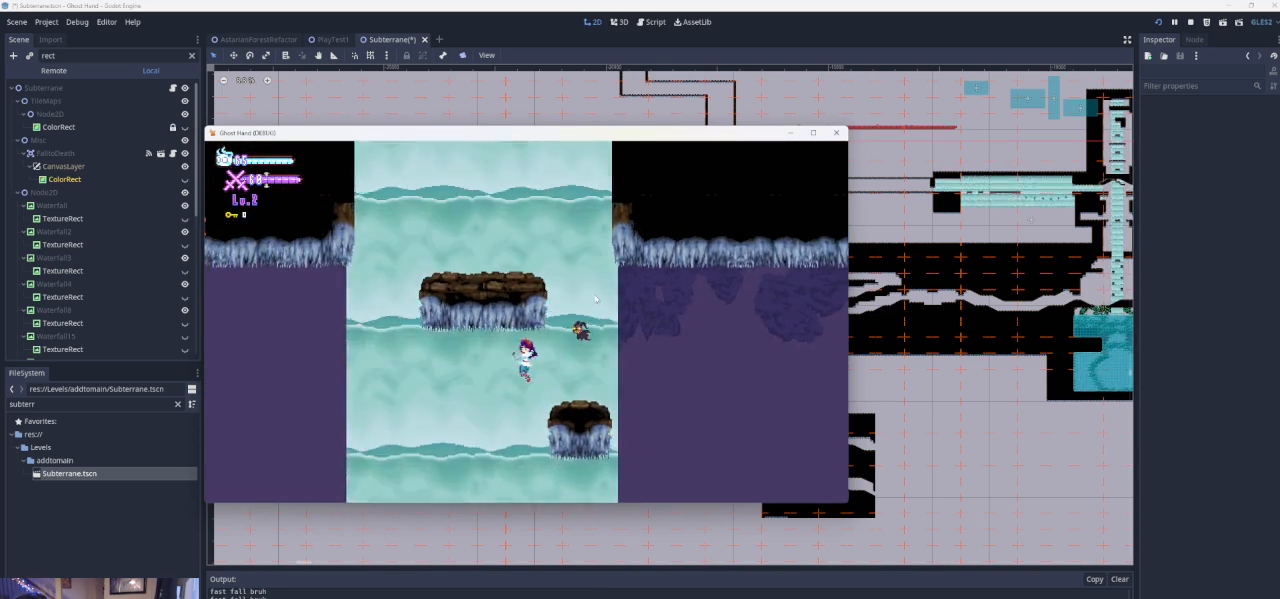
{"buttons": ["CROSS"], "left_stick": "left", "events": [[100, "left_stick", "down-left"], [267, "left_stick", "left"], [300, "CROSS", "down"]]}
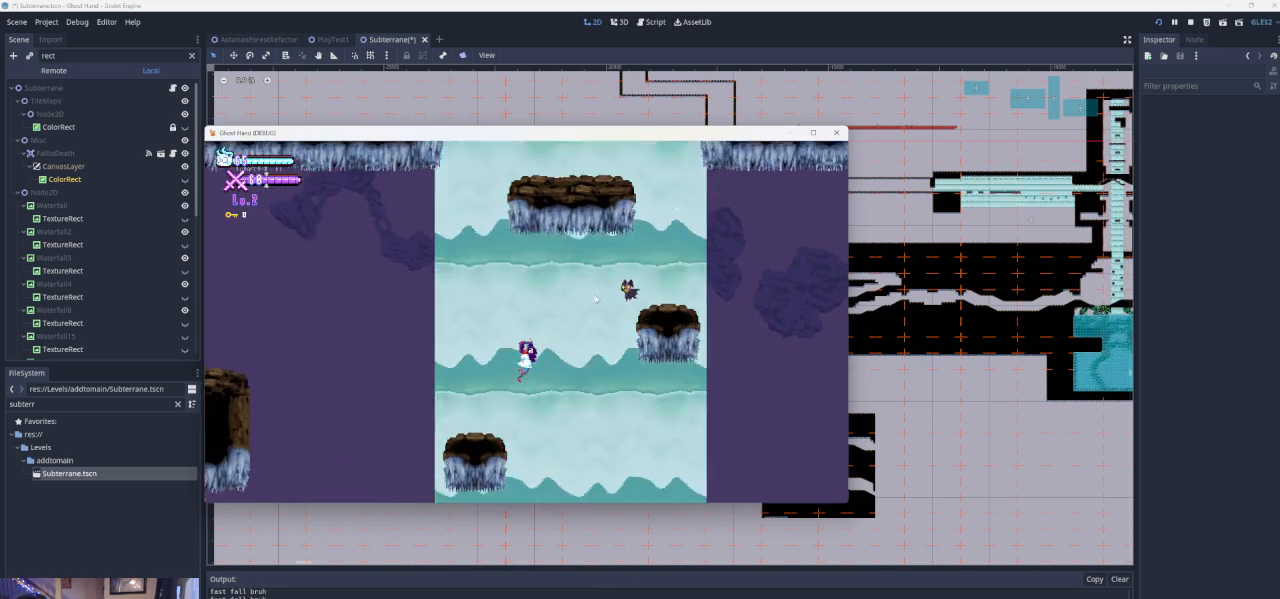
{"buttons": ["CROSS"], "left_stick": "right", "events": [[133, "CROSS", "up"], [433, "left_stick", "right"], [500, "CROSS", "down"]]}
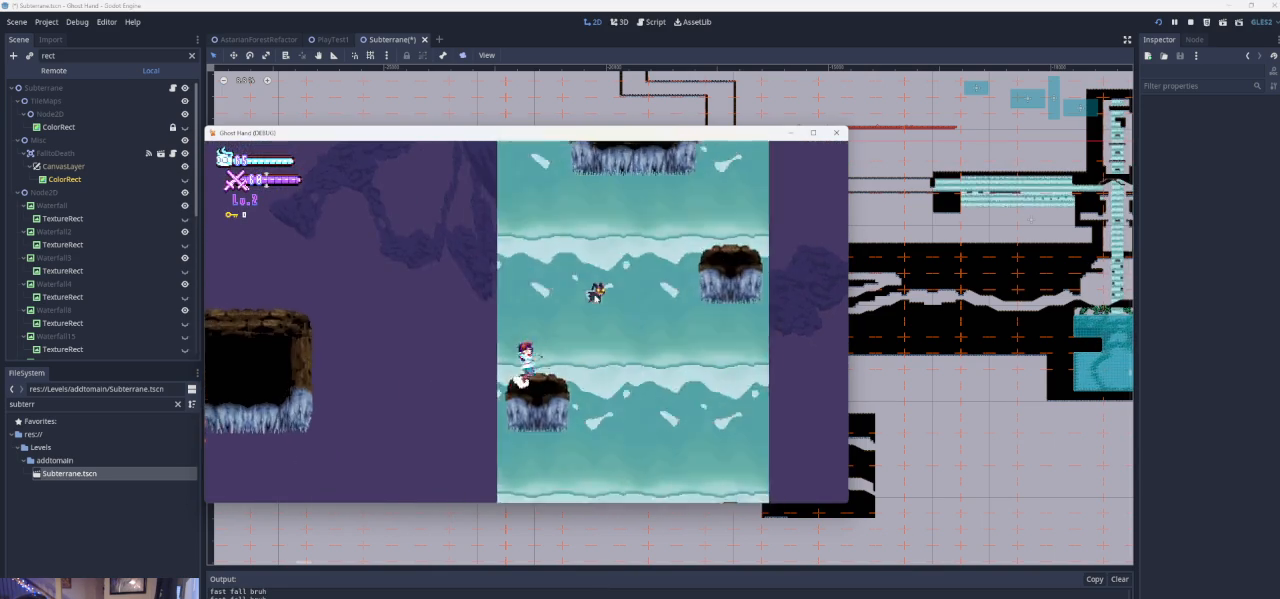
{"buttons": [], "left_stick": "right", "events": [[433, "CROSS", "up"]]}
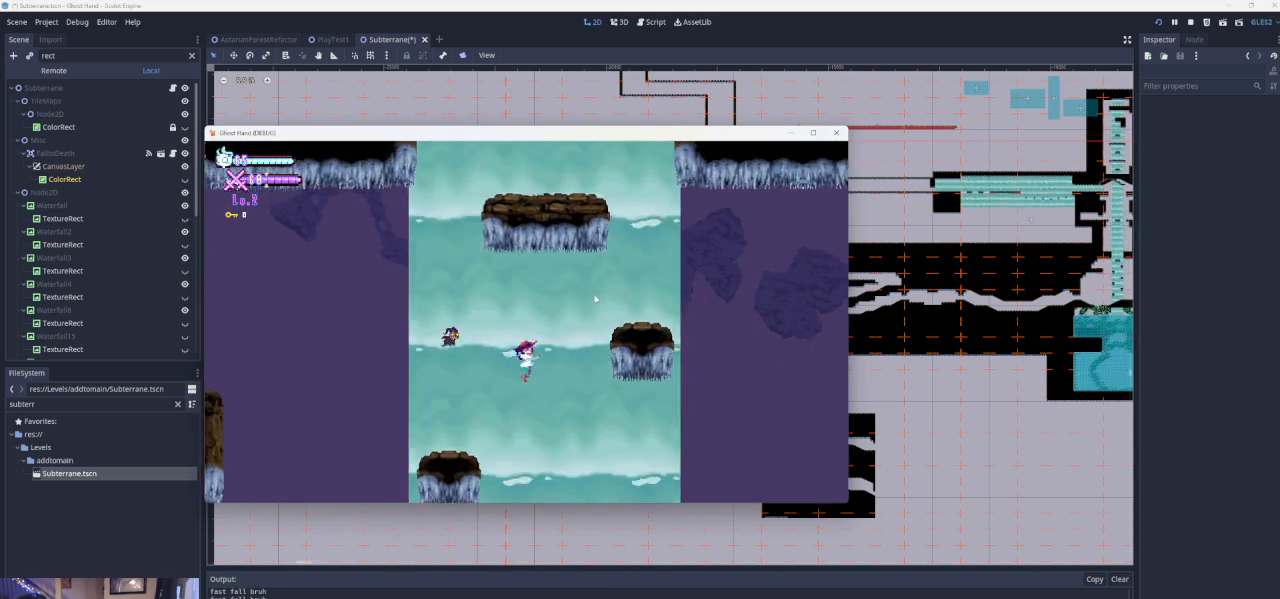
{"buttons": [], "left_stick": "right", "events": [[33, "CROSS", "down"], [367, "CROSS", "up"]]}
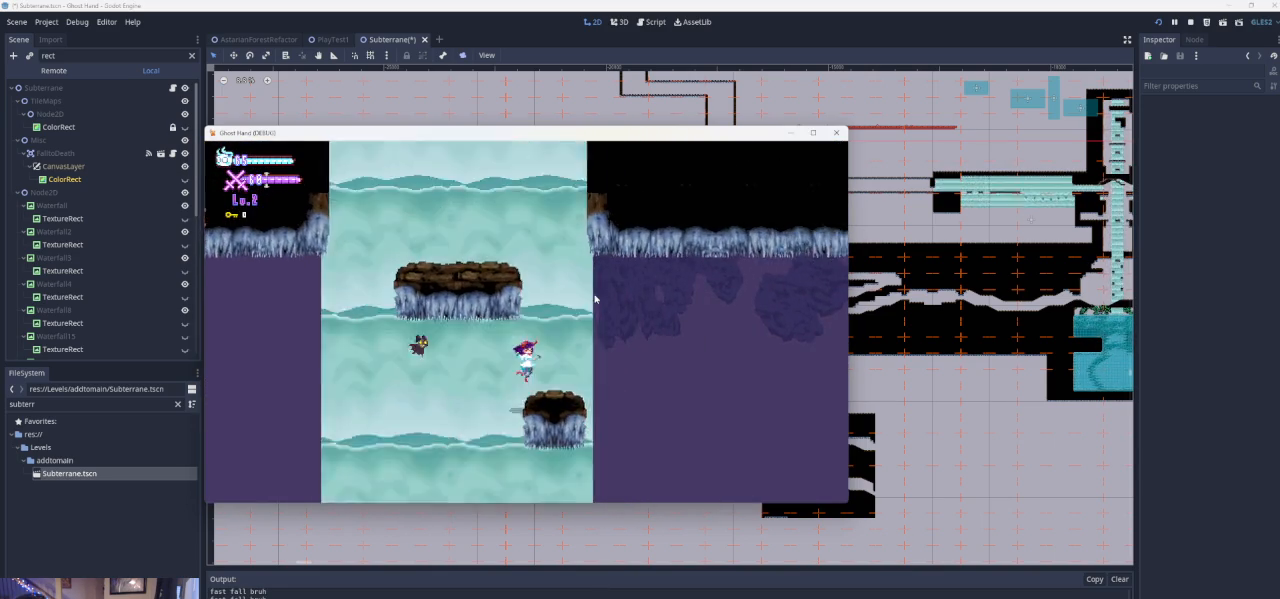
{"buttons": ["CROSS"], "left_stick": "right", "events": [[433, "CROSS", "down"]]}